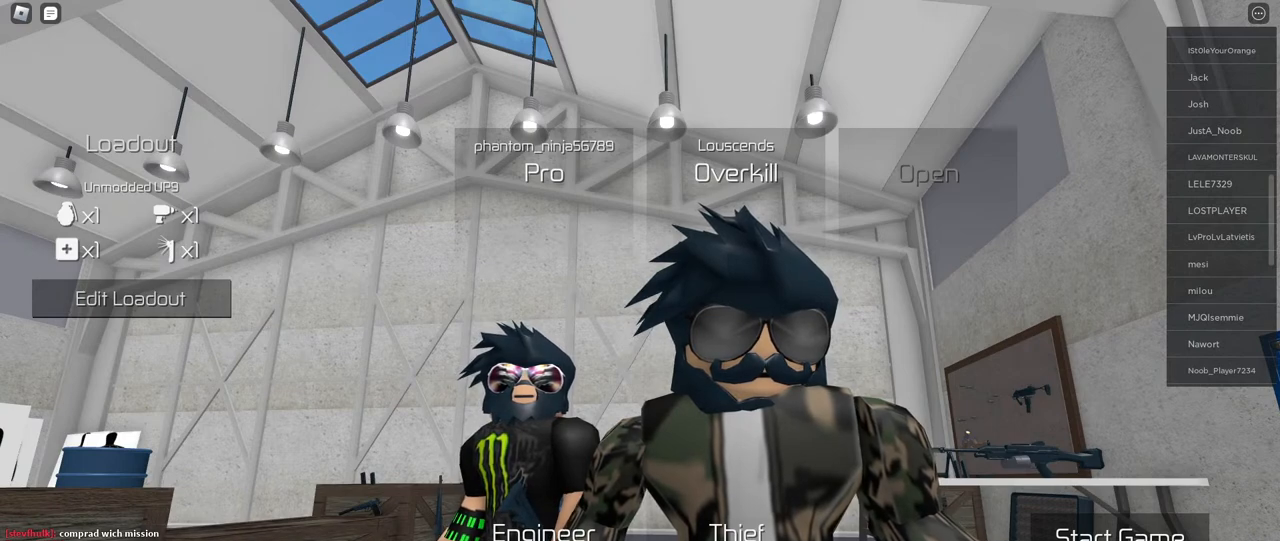
Gameplay with keyboard and mouse; each line is a JSON object with the keys and mouse buttons held at the frame after it. "events" lists presses ("down") and releases ("up") of "a", "ctrl", "d", "e", "f", "q", "r", "s", "shift", "tab", "w", "mouse_left", "mouse_wheel", "mouse_right", "mouse_mb4" and "mouse_mb5" between this image and that frame as [ms after this image, input, new state], when the widget could be followed in between. "mouse_left", "mouse_wheel", "mouse_right", "mouse_mb4", "mouse_mb5" = the "left", "wheel", "right", "mb4", "mb5" buttons of the "mouse" list. No other keys are recorded. "wheel" means that the mouse wheel is clicked or scrolled. Mouse movement is not recorded. Not read: space.
{"keys": [], "mouse": [], "events": [[133, "mouse_left", "down"], [183, "mouse_left", "up"]]}
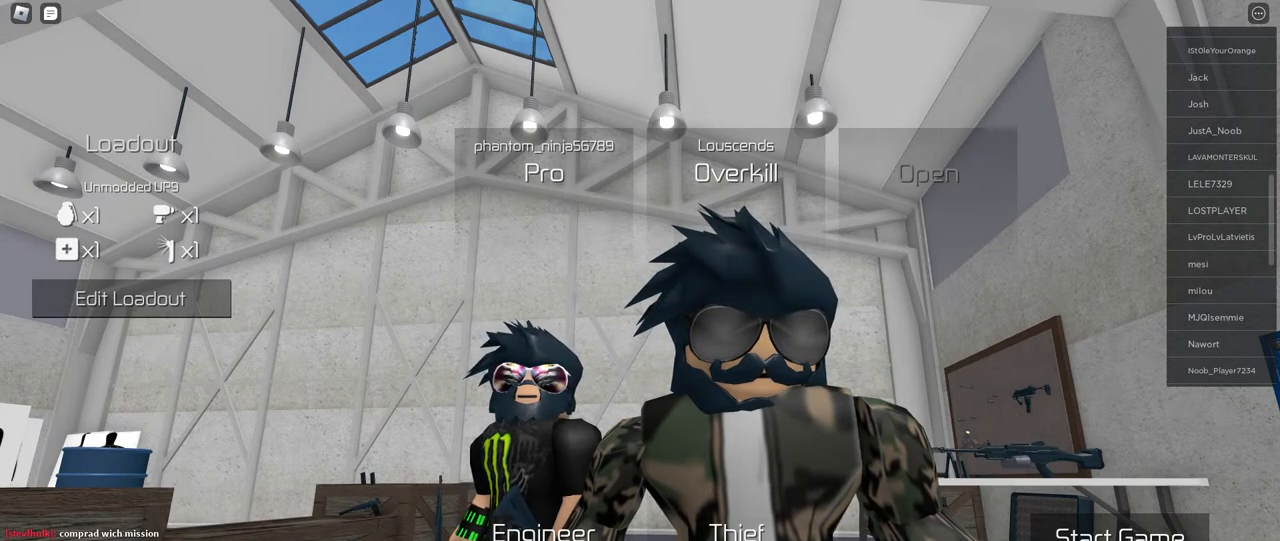
{"keys": [], "mouse": ["left"], "events": [[483, "mouse_left", "down"]]}
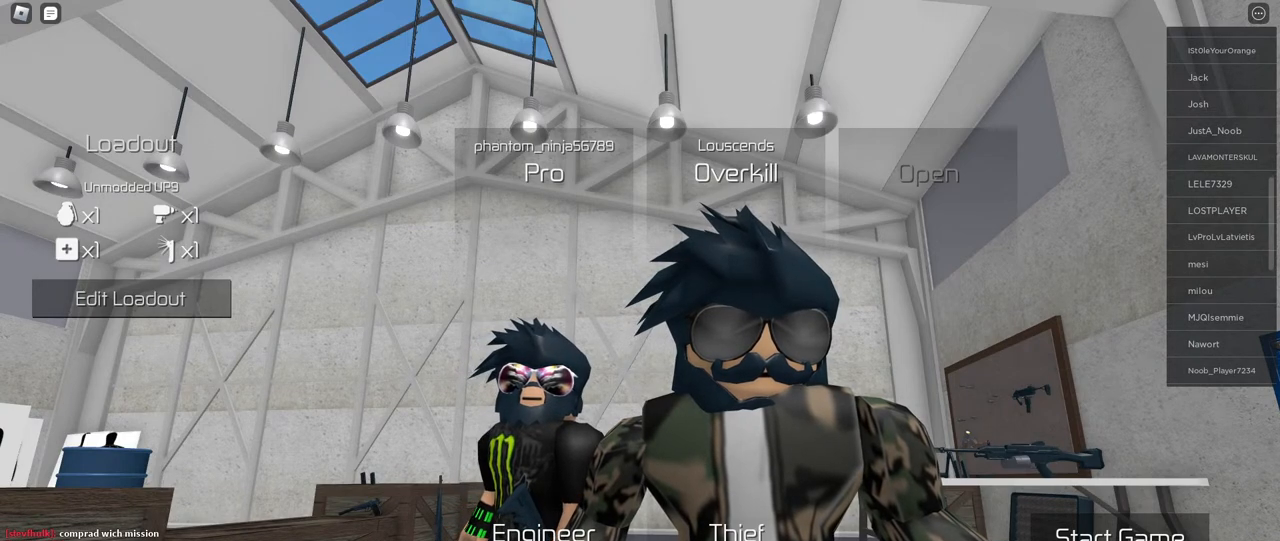
{"keys": [], "mouse": [], "events": [[50, "mouse_left", "up"]]}
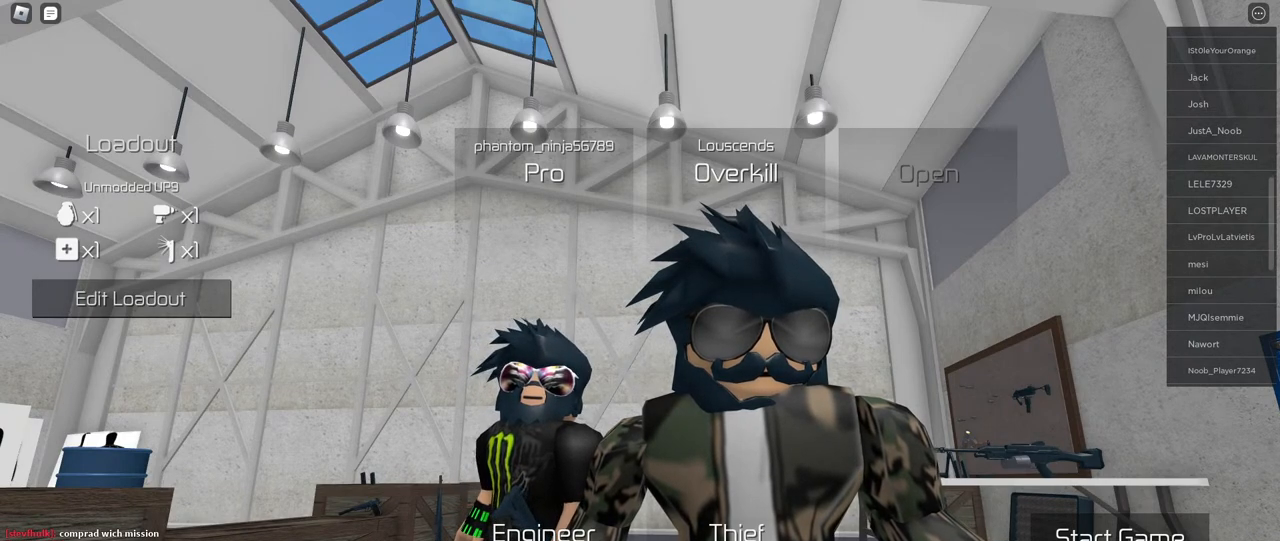
{"keys": [], "mouse": [], "events": [[317, "mouse_left", "down"], [417, "mouse_left", "up"]]}